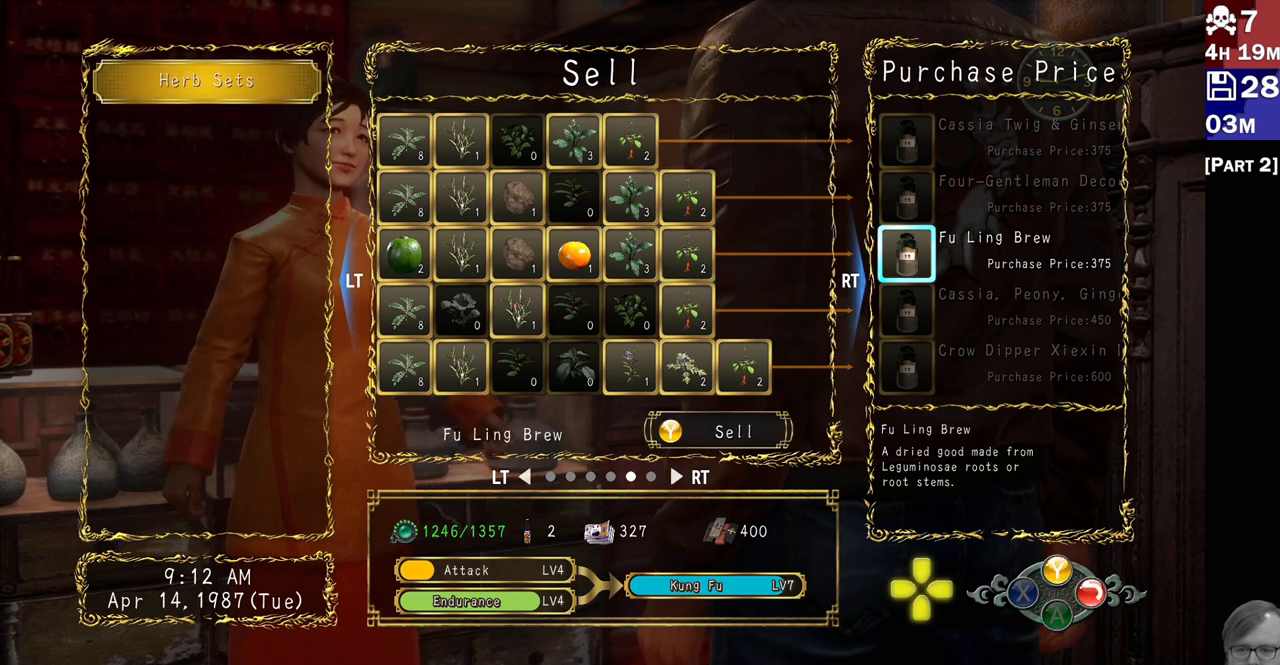
Gameplay with a controller (PlayStation layout); each line is a JSON object with the inputs held at the frame after it (dt_ms = milliseconds from this image to that frame). "events" lists button and stick changes between this image and that frame as [ms after this image, input, new state], when the widget could be followed in between. Not read: L3 R3.
{"dt_ms": 500, "buttons": [], "left_stick": "center", "right_stick": "center", "events": [[150, "TRIANGLE", "down"], [250, "TRIANGLE", "up"]]}
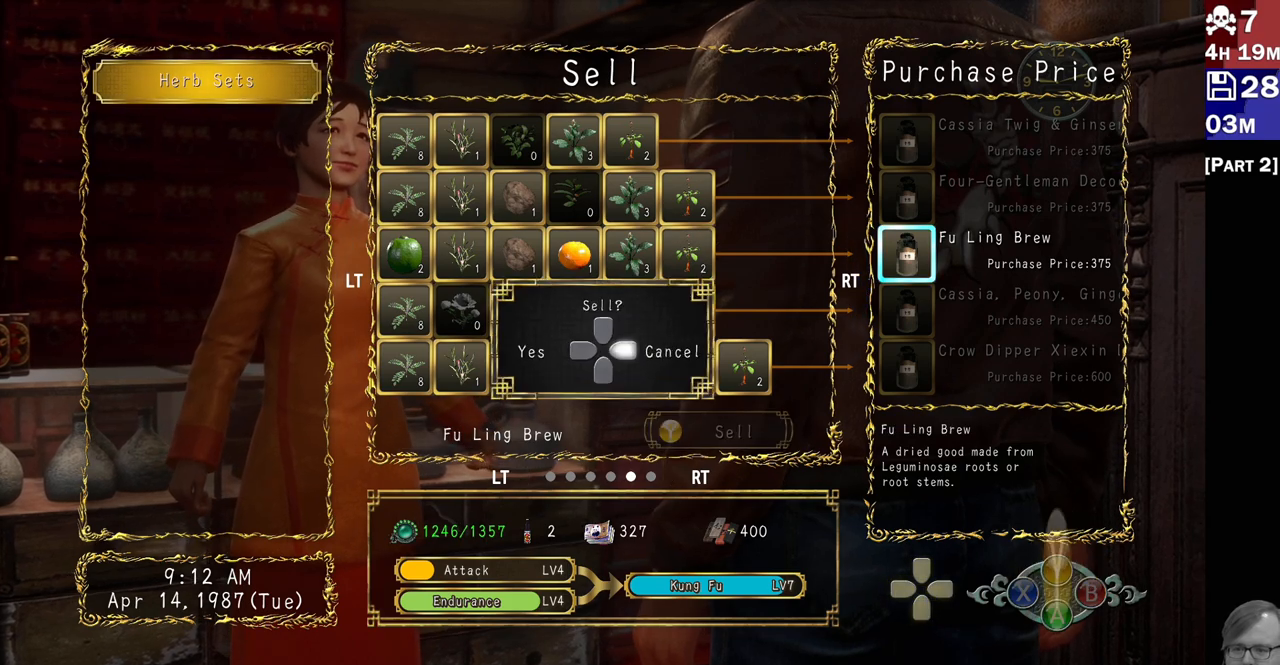
{"dt_ms": 500, "buttons": [], "left_stick": "center", "right_stick": "center", "events": [[367, "DPAD_LEFT", "down"], [467, "DPAD_LEFT", "up"]]}
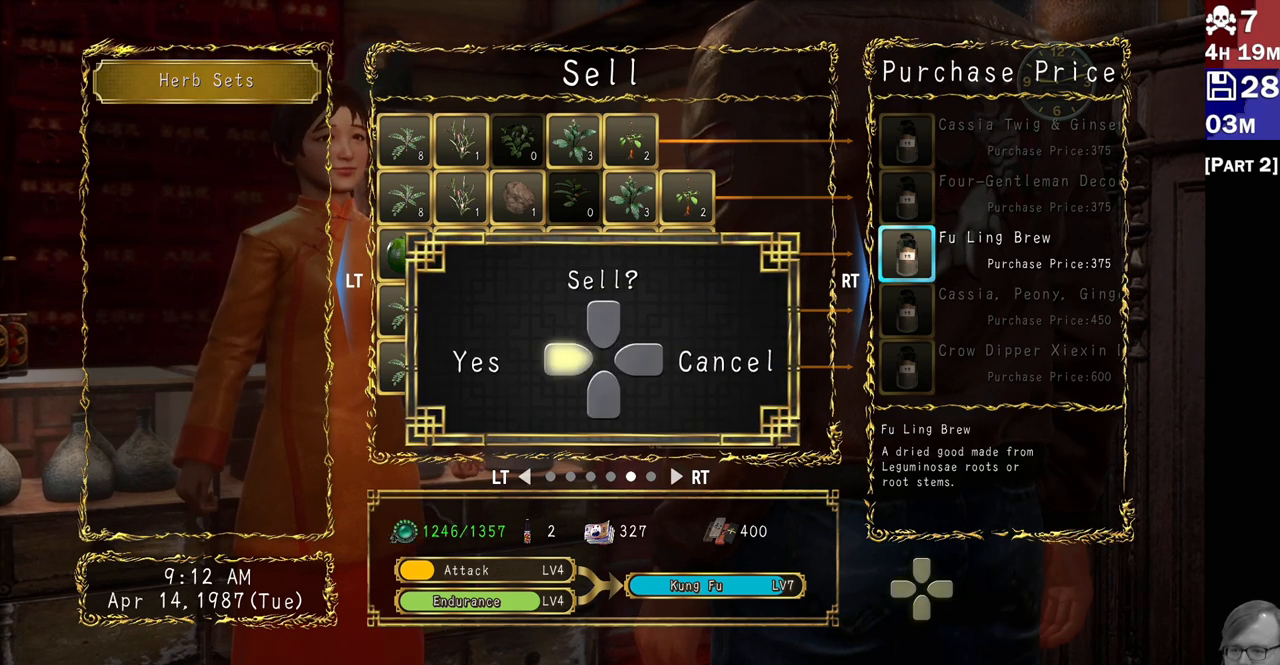
{"dt_ms": 500, "buttons": [], "left_stick": "center", "right_stick": "center", "events": []}
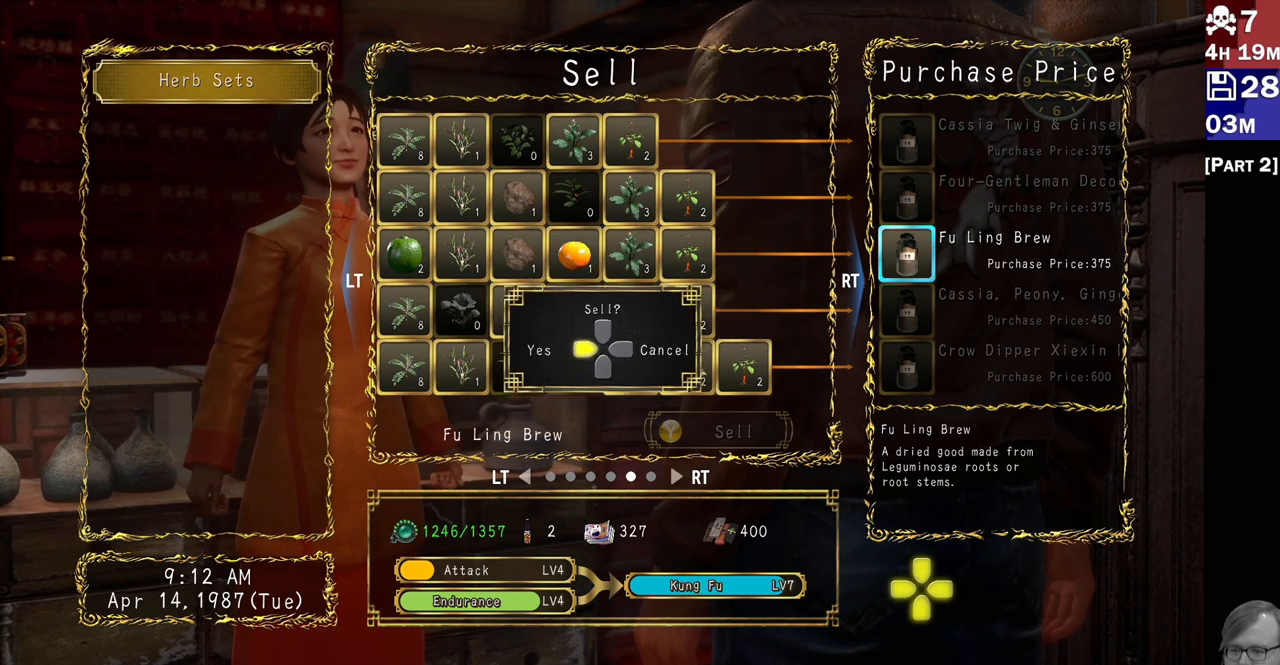
{"dt_ms": 500, "buttons": [], "left_stick": "center", "right_stick": "center", "events": []}
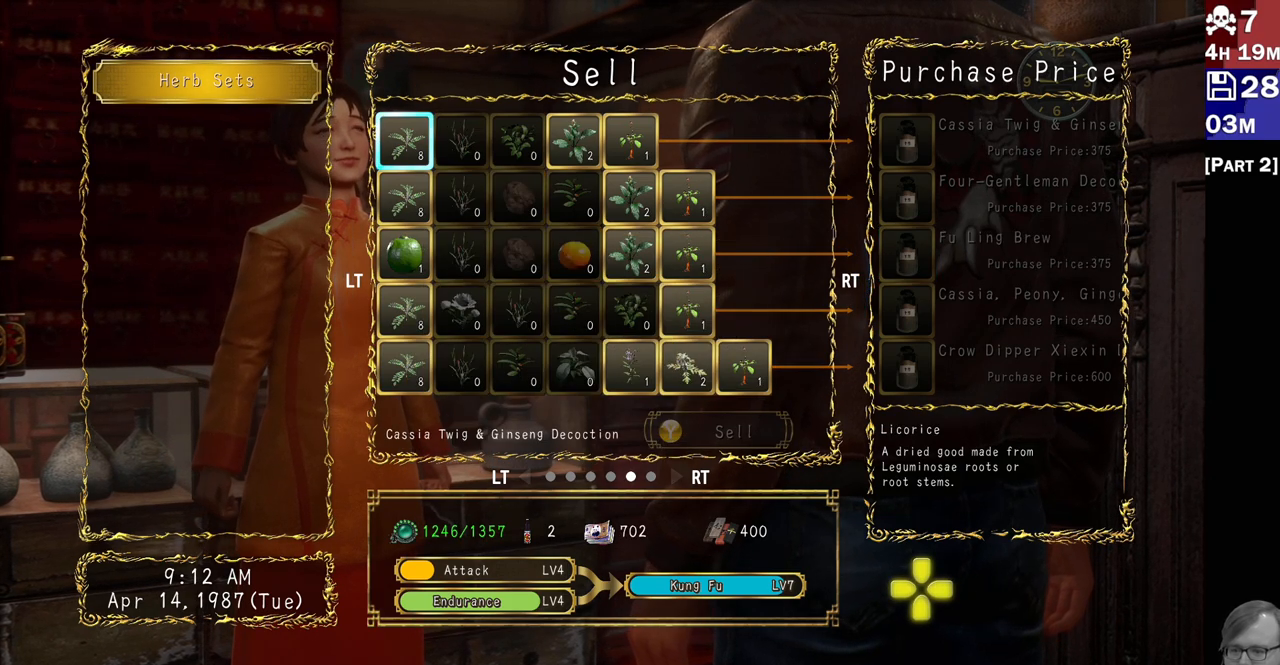
{"dt_ms": 500, "buttons": [], "left_stick": "center", "right_stick": "center", "events": []}
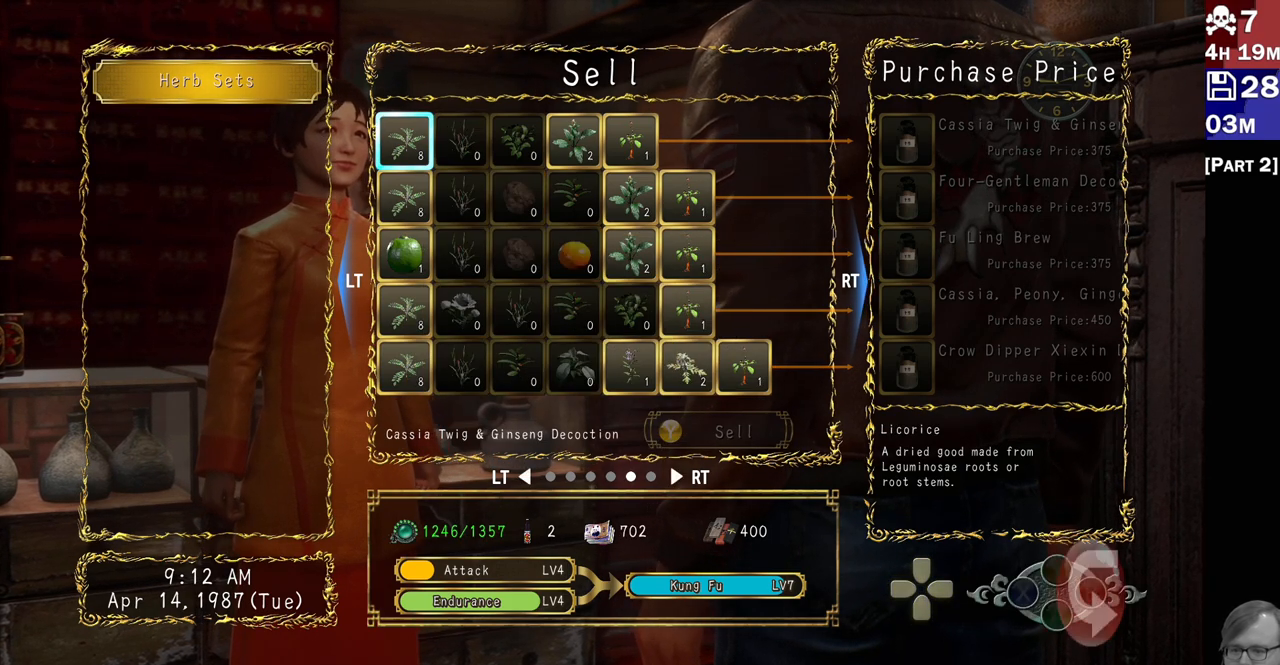
{"dt_ms": 500, "buttons": [], "left_stick": "center", "right_stick": "center", "events": [[217, "CIRCLE", "down"], [283, "CIRCLE", "up"], [367, "CIRCLE", "down"], [450, "CIRCLE", "up"]]}
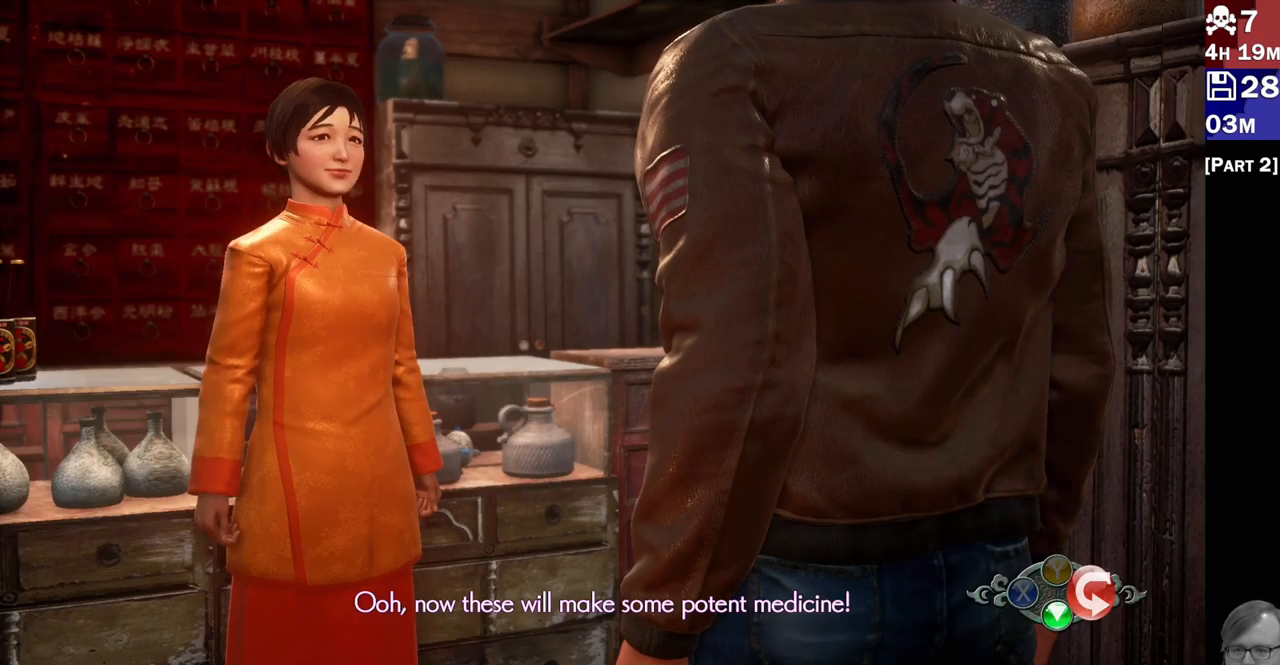
{"dt_ms": 500, "buttons": [], "left_stick": "center", "right_stick": "center"}
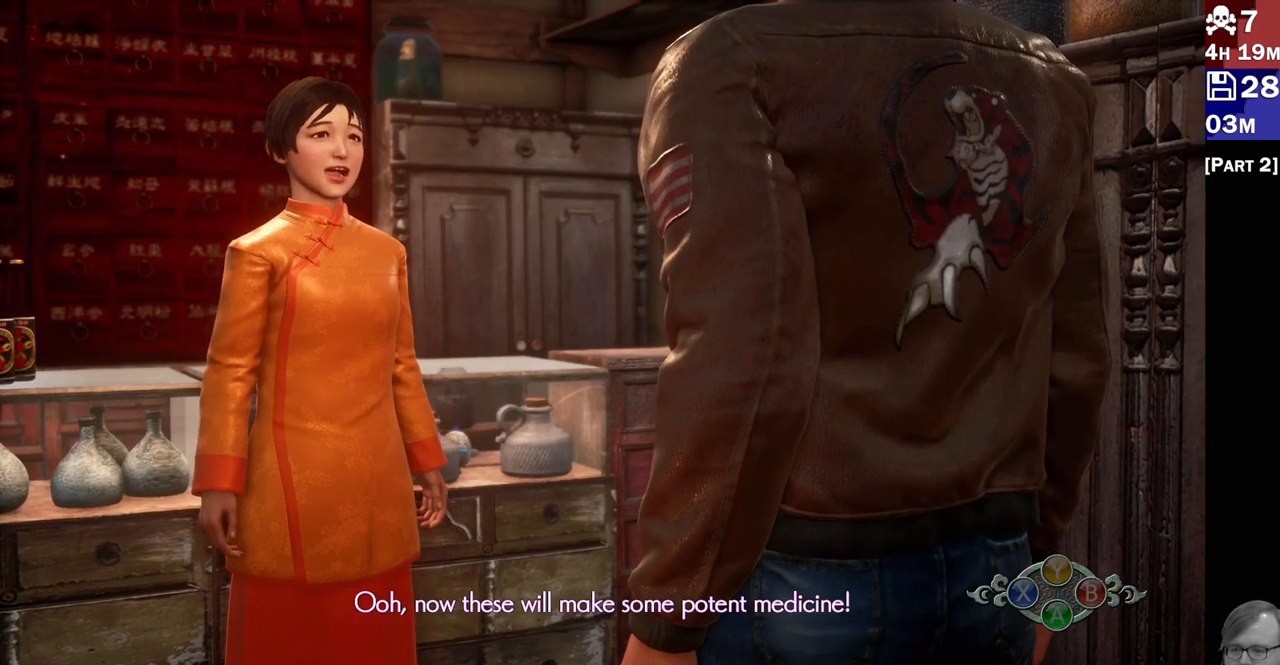
{"dt_ms": 500, "buttons": [], "left_stick": "center", "right_stick": "center", "events": [[300, "CROSS", "down"], [350, "CROSS", "up"]]}
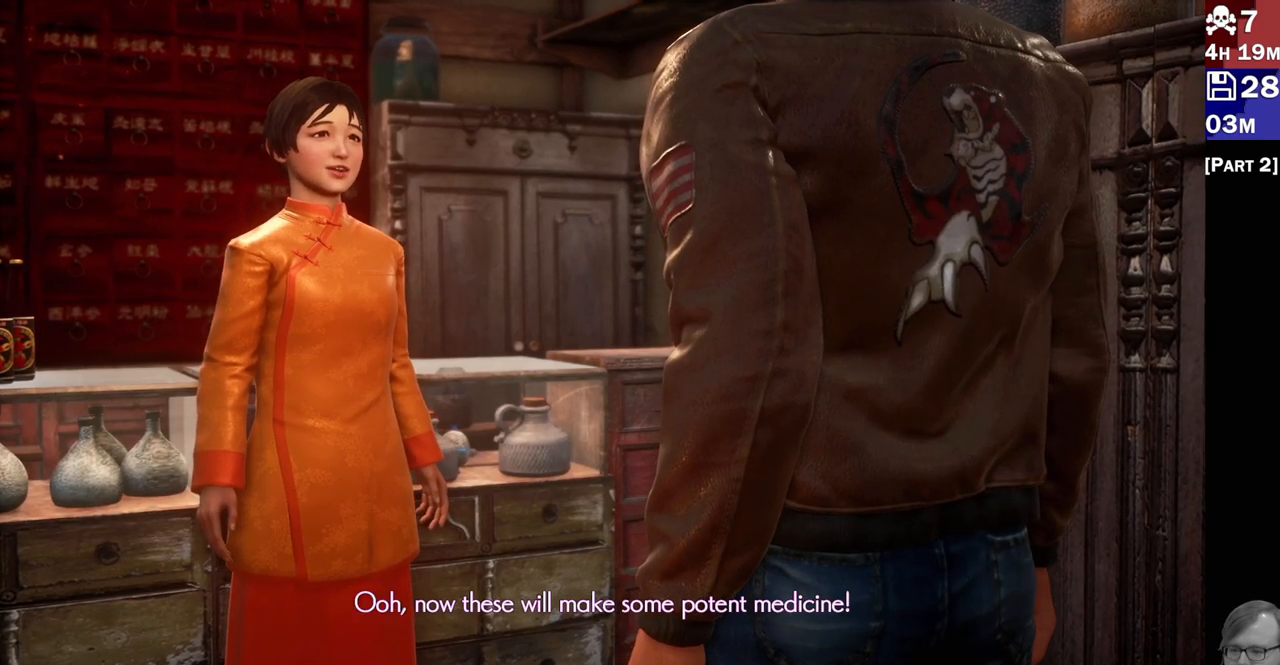
{"dt_ms": 500, "buttons": [], "left_stick": "center", "right_stick": "center", "events": []}
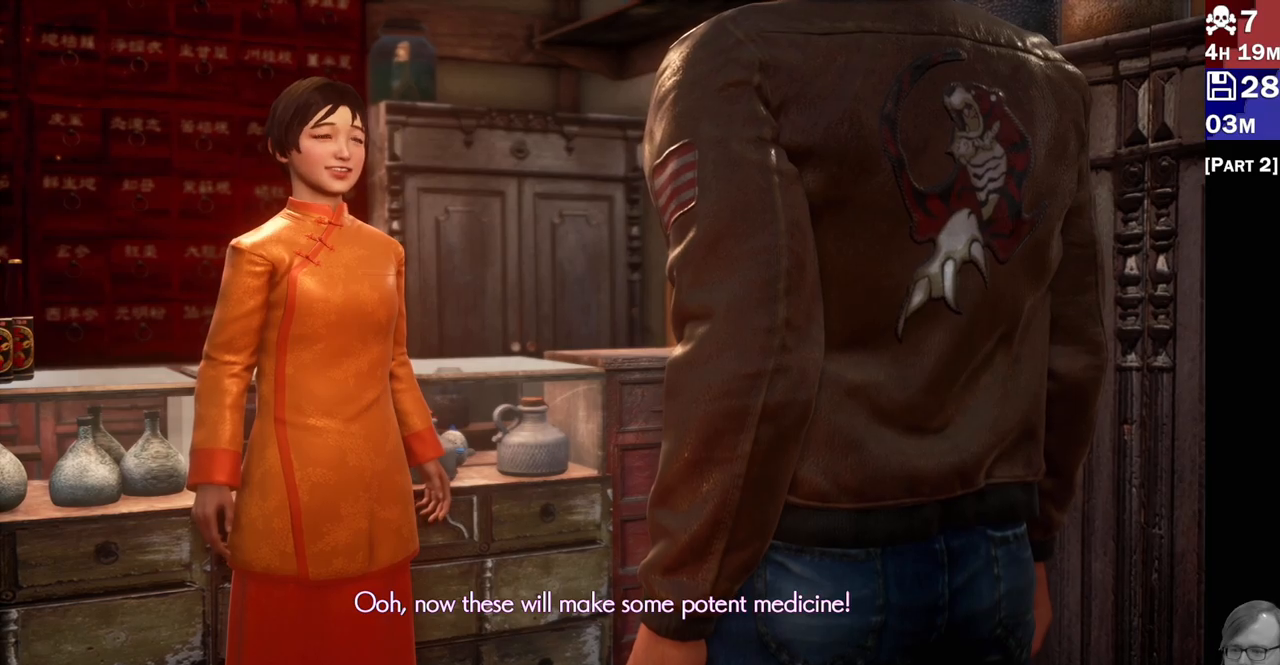
{"dt_ms": 500, "buttons": ["SQUARE"], "left_stick": "center", "right_stick": "center", "events": [[117, "TRIANGLE", "down"], [217, "TRIANGLE", "up"], [483, "SQUARE", "down"]]}
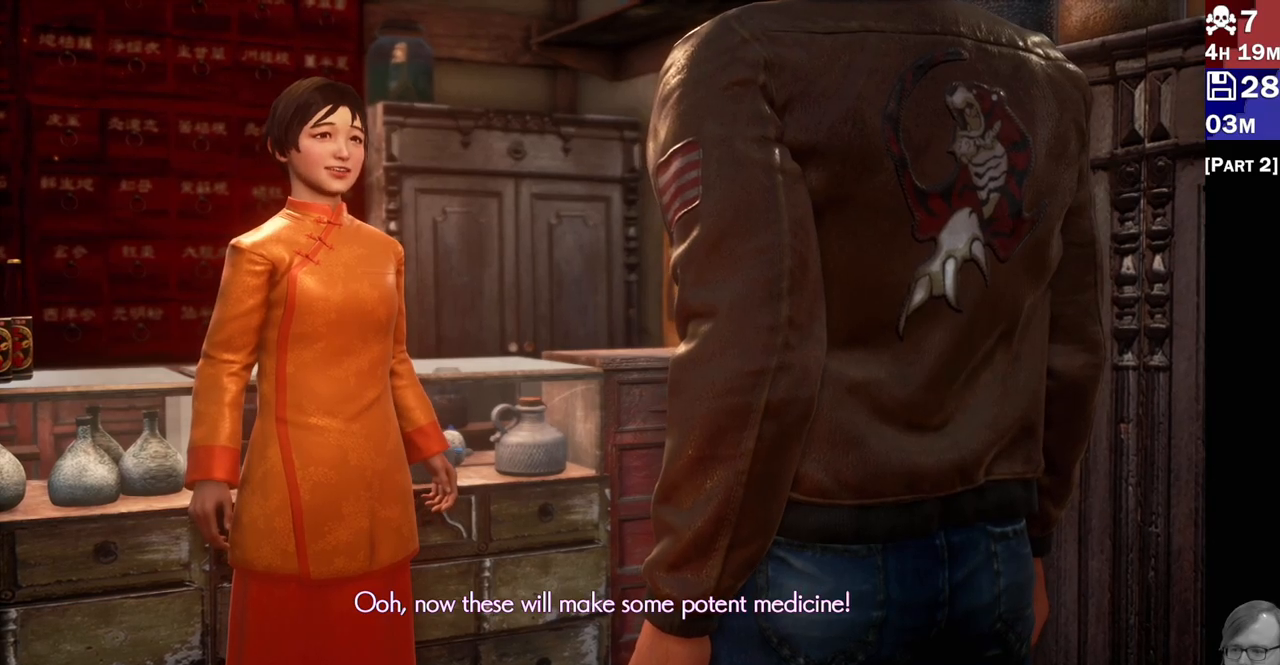
{"dt_ms": 500, "buttons": [], "left_stick": "center", "right_stick": "center", "events": [[83, "SQUARE", "up"]]}
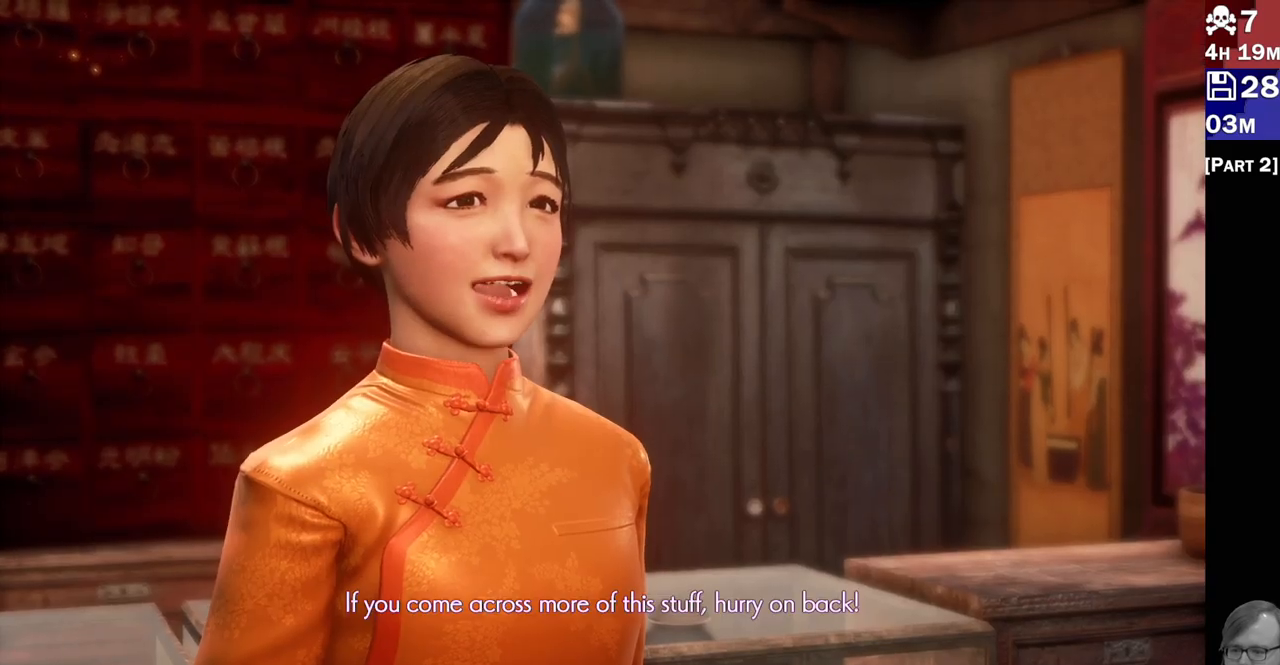
{"dt_ms": 500, "buttons": [], "left_stick": "center", "right_stick": "left", "events": [[67, "SQUARE", "down"], [167, "SQUARE", "up"], [500, "right_stick", "left"]]}
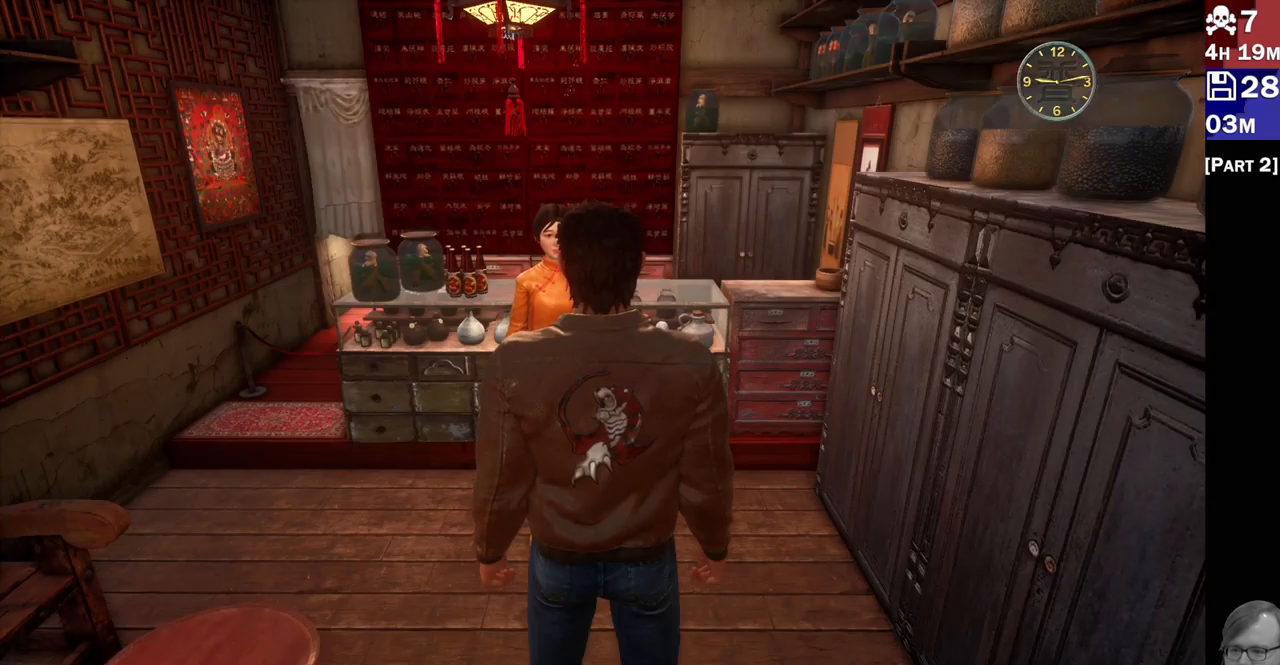
{"dt_ms": 1000, "buttons": [], "left_stick": "left", "right_stick": "left"}
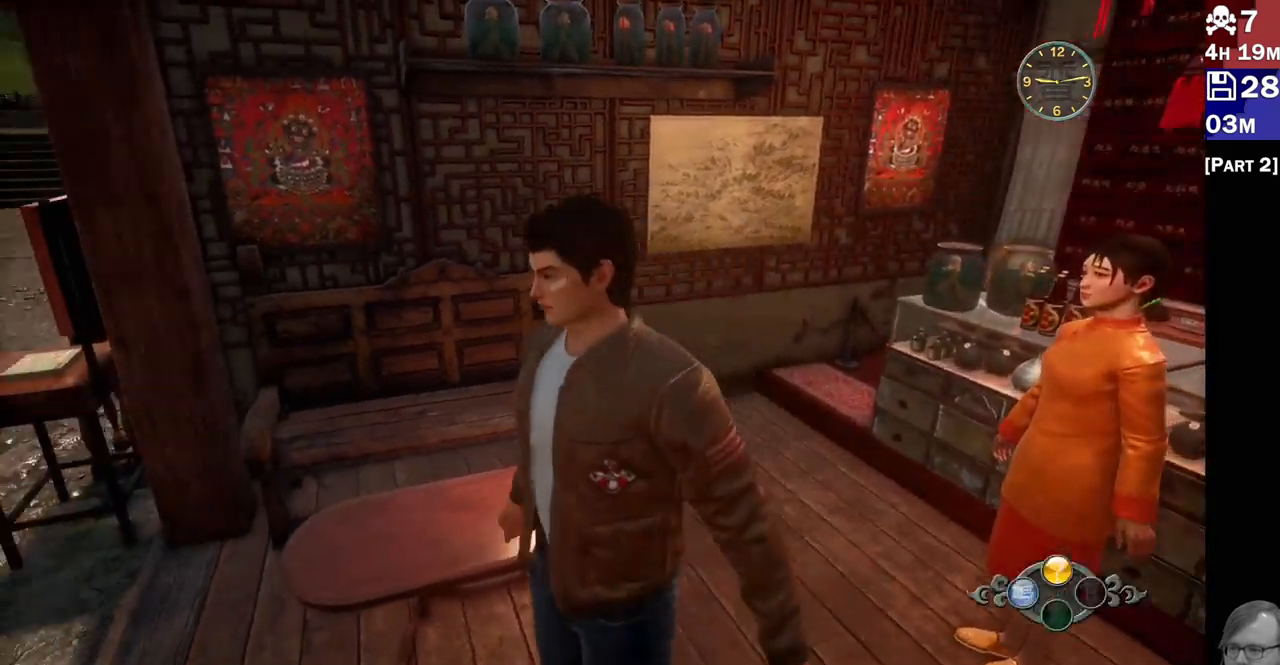
{"dt_ms": 500, "buttons": ["R2"], "left_stick": "up-left", "right_stick": "left", "events": [[200, "R2", "down"], [250, "left_stick", "up-left"]]}